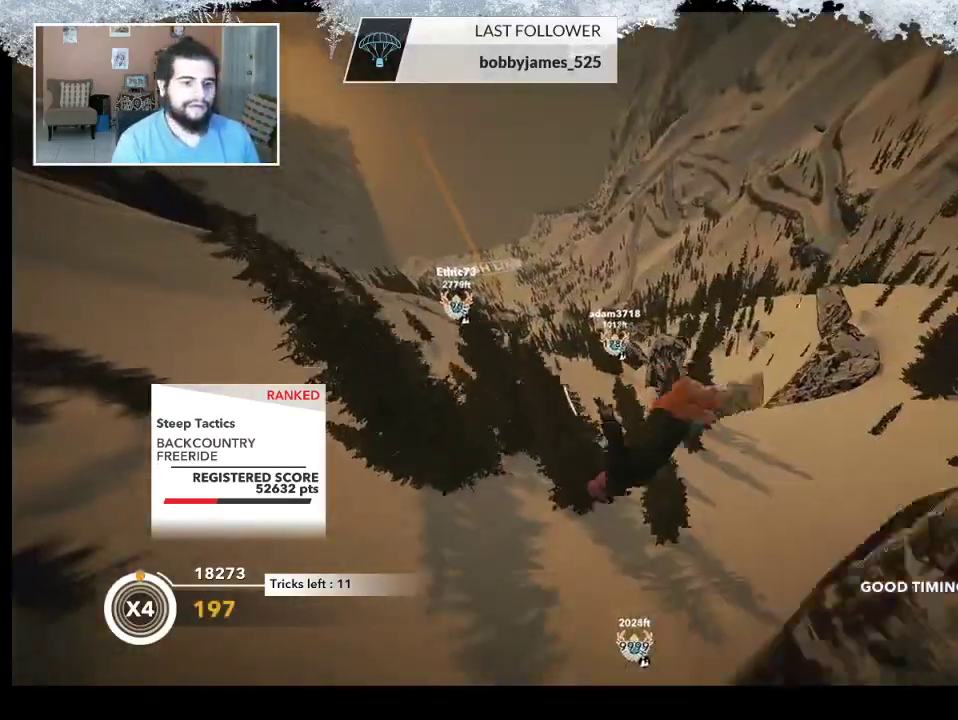
Gameplay with a controller (PlayStation layout); each line is a JSON object with the inputs held at the frame after it. "events" lists button and stick changes between this image and that frame as [ms after this image, input, new state], when the widget could be followed in between.
{"buttons": ["L2"], "left_stick": "up-right", "right_stick": "up-right", "events": [[367, "left_stick", "up-right"], [367, "right_stick", "up-right"]]}
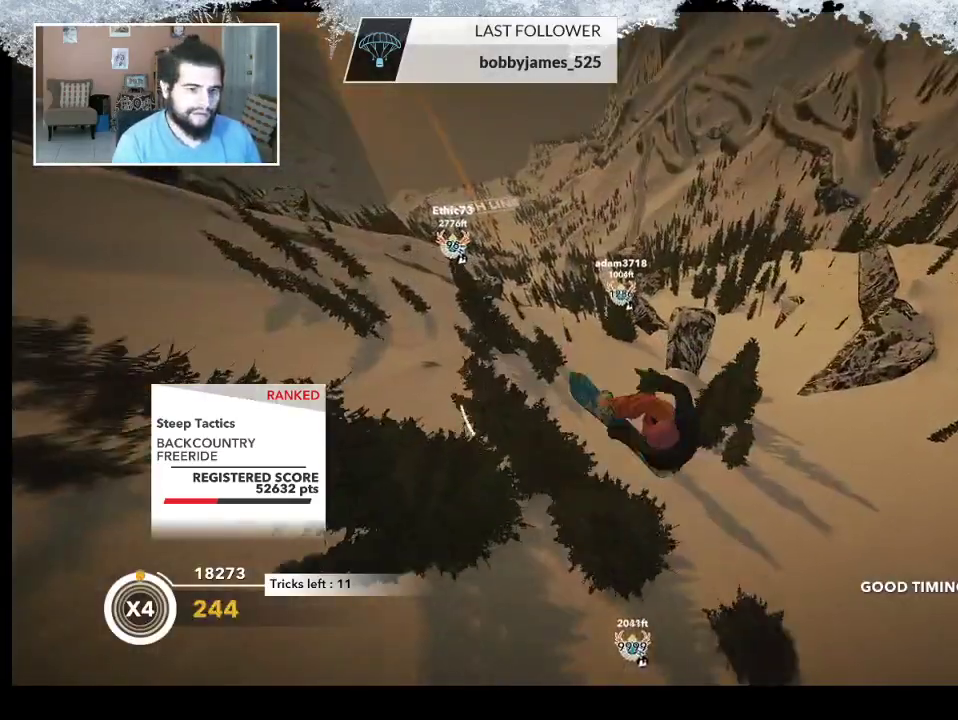
{"buttons": ["L2"], "left_stick": "up-right", "right_stick": "up-right", "events": []}
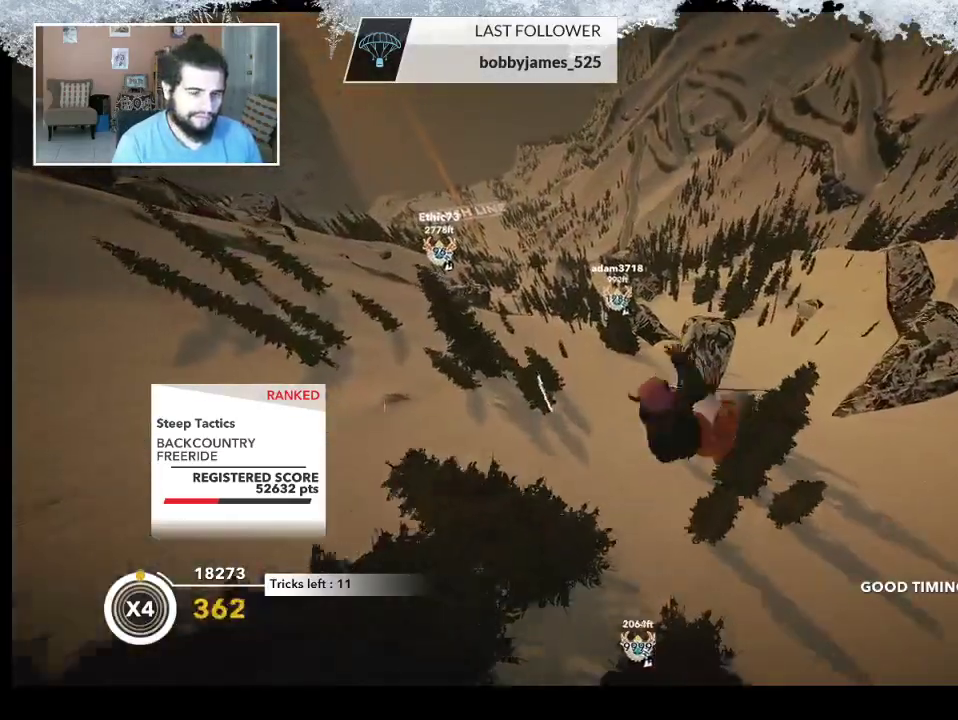
{"buttons": ["L2"], "left_stick": "up", "right_stick": "down-right", "events": [[267, "right_stick", "down-right"], [433, "left_stick", "up"]]}
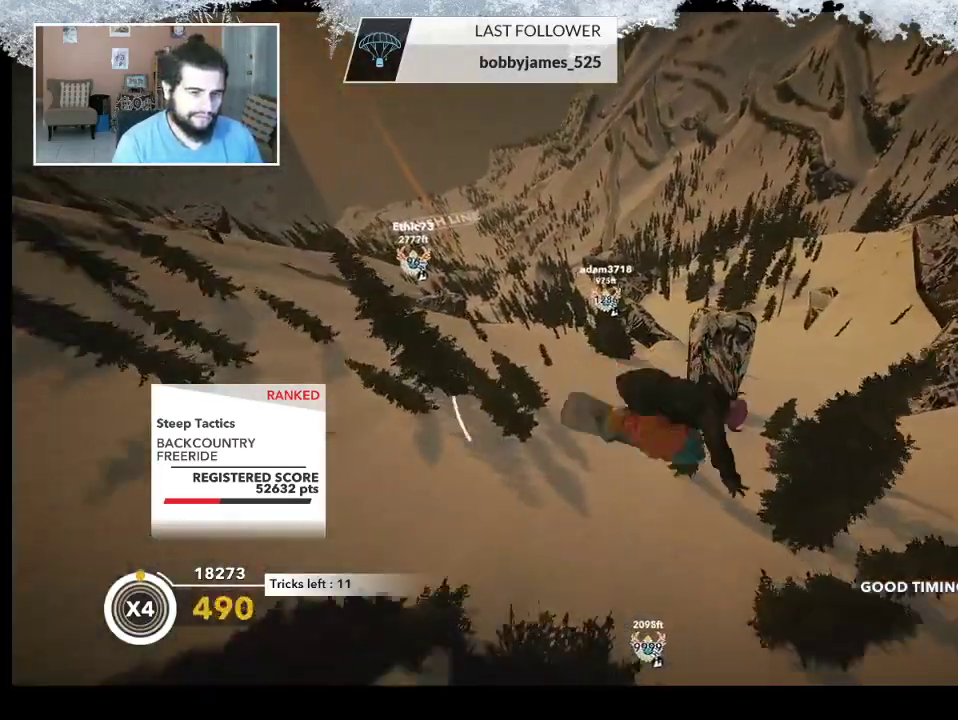
{"buttons": ["L2"], "left_stick": "up-left", "right_stick": "down-right", "events": [[67, "left_stick", "up-left"]]}
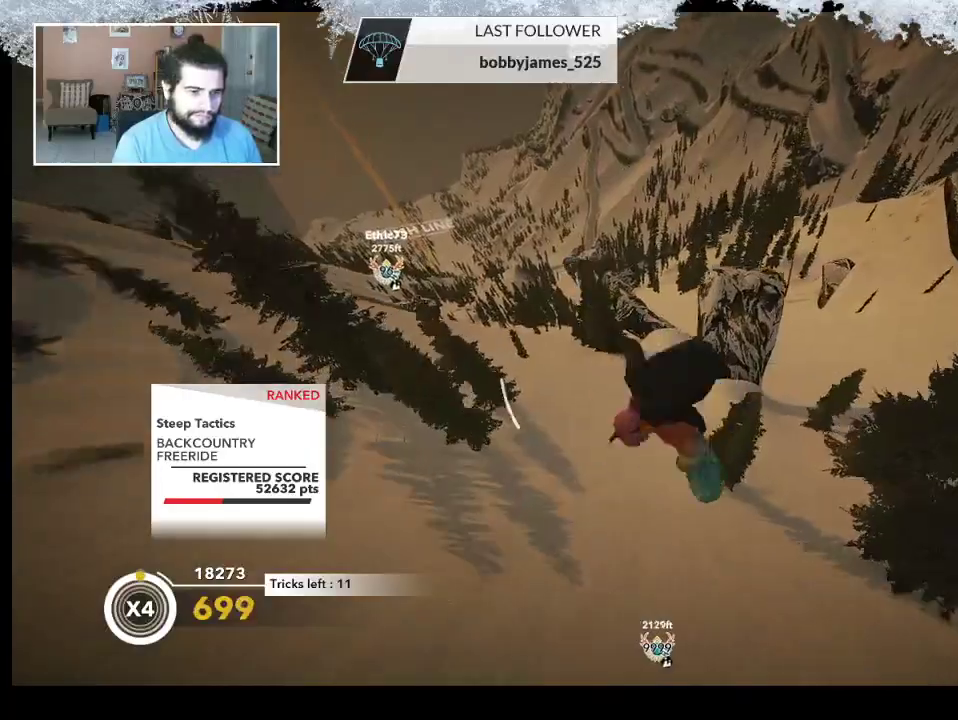
{"buttons": ["L2"], "left_stick": "center", "right_stick": "down-right", "events": [[267, "left_stick", "center"]]}
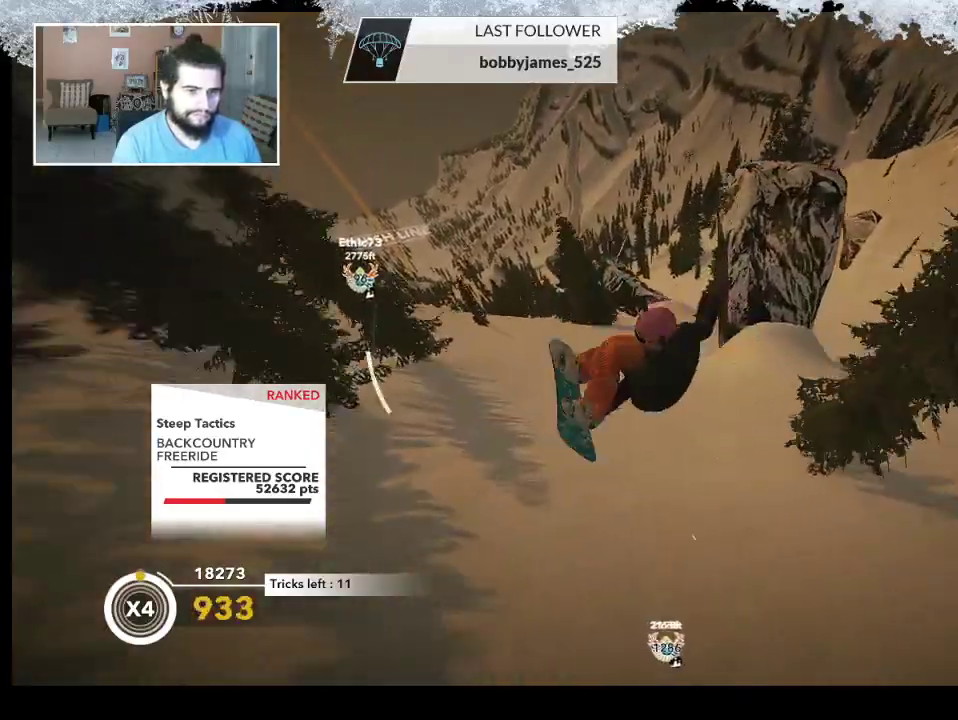
{"buttons": [], "left_stick": "center", "right_stick": "center", "events": [[33, "right_stick", "down"], [100, "L2", "up"], [133, "right_stick", "center"]]}
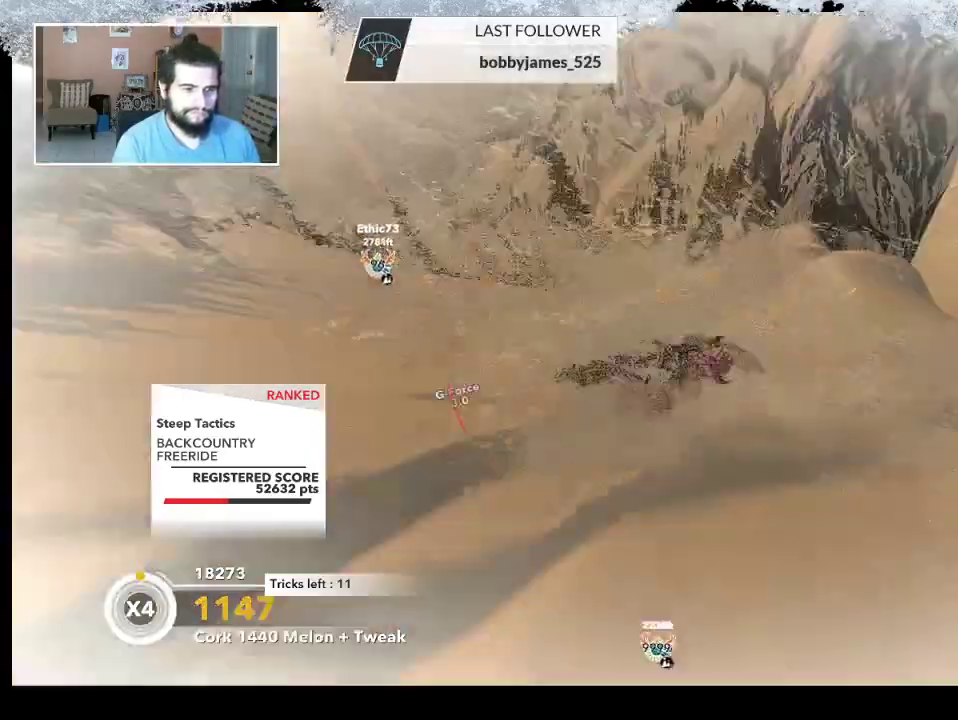
{"buttons": [], "left_stick": "left", "right_stick": "center", "events": [[233, "left_stick", "left"]]}
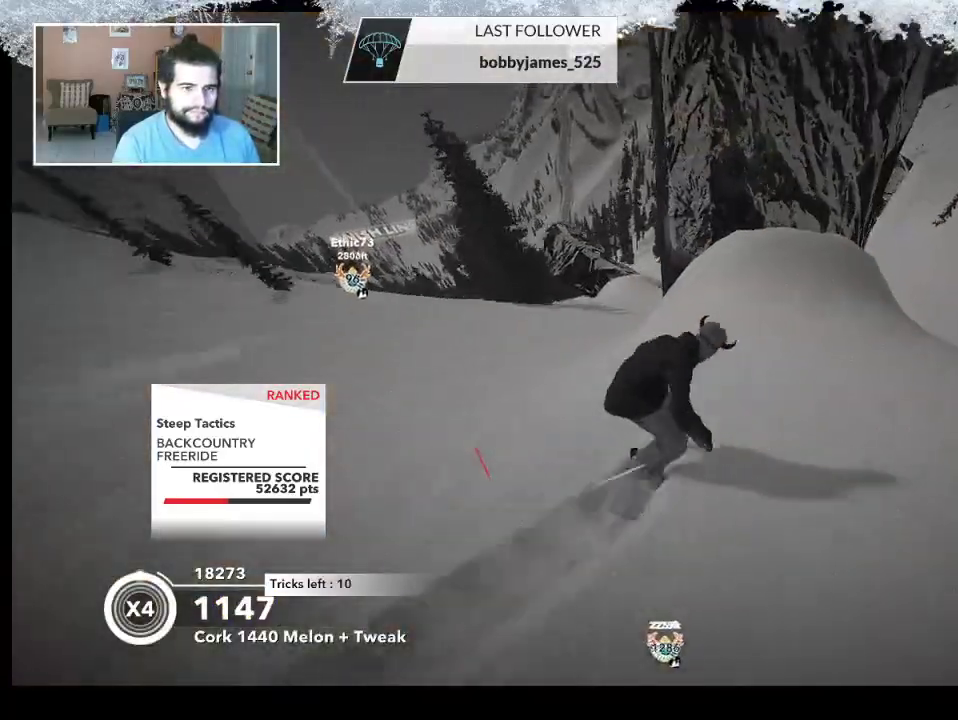
{"buttons": [], "left_stick": "left", "right_stick": "center", "events": []}
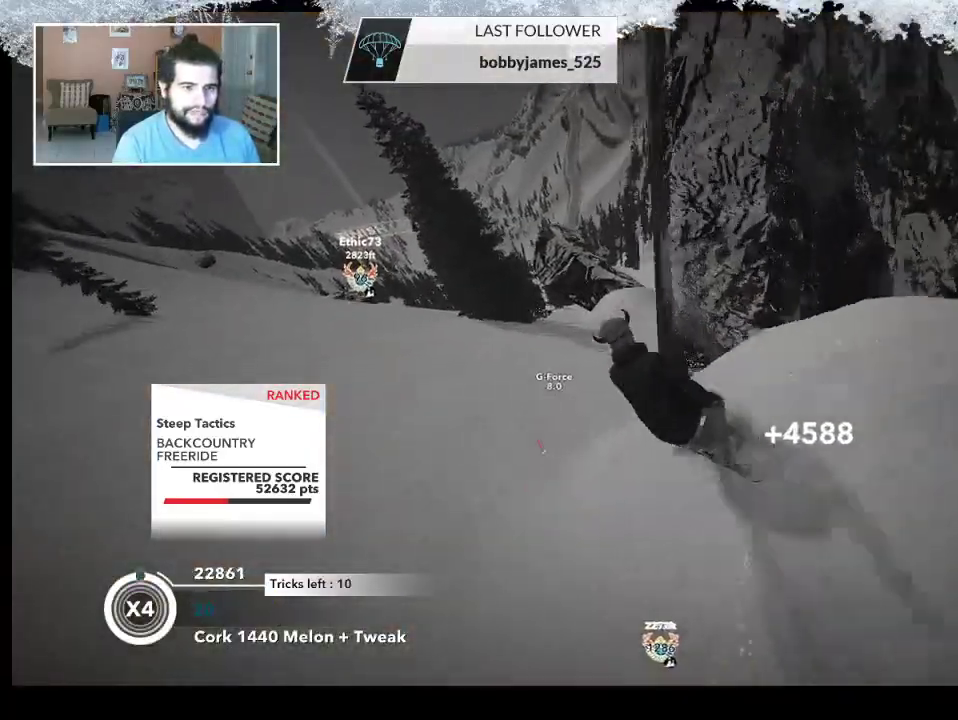
{"buttons": [], "left_stick": "right", "right_stick": "center", "events": [[133, "left_stick", "center"], [400, "left_stick", "right"]]}
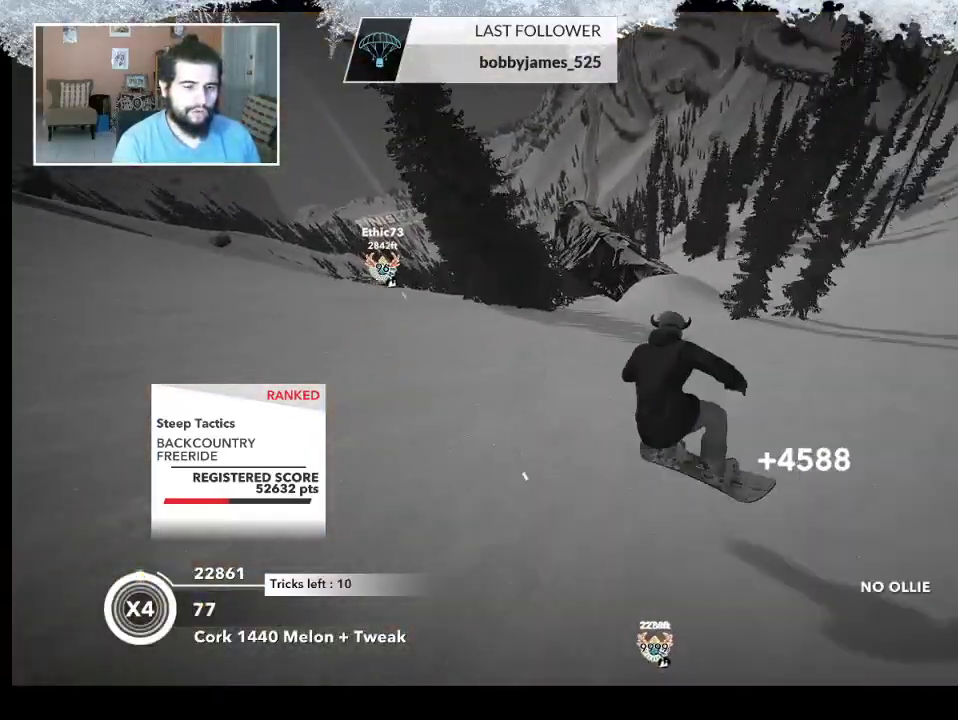
{"buttons": [], "left_stick": "up-right", "right_stick": "center", "events": [[300, "left_stick", "up-right"]]}
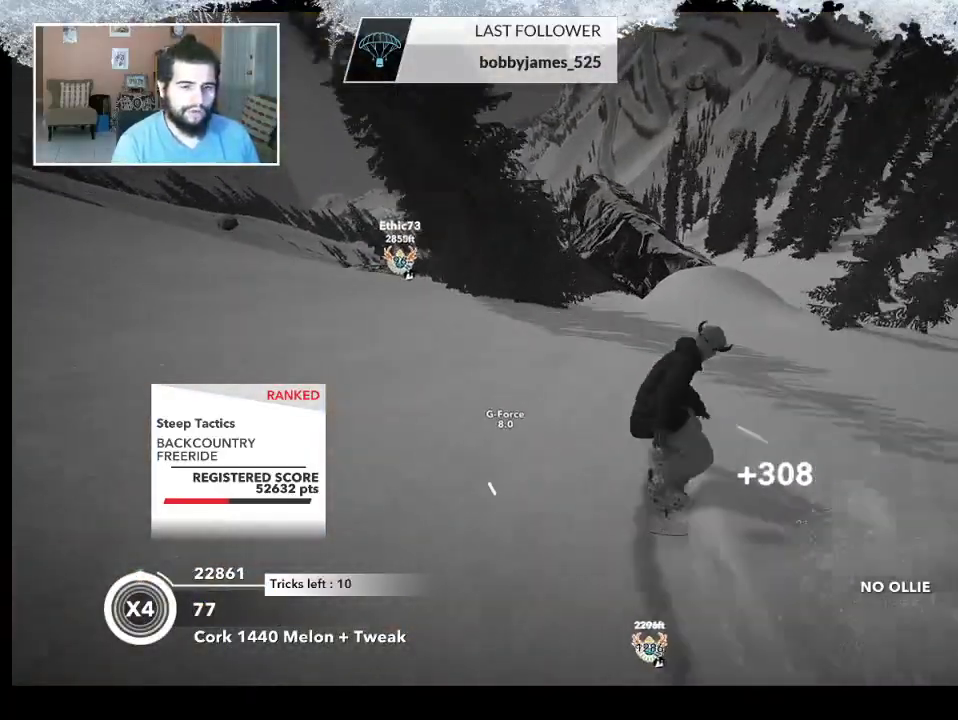
{"buttons": [], "left_stick": "center", "right_stick": "center", "events": [[300, "left_stick", "center"]]}
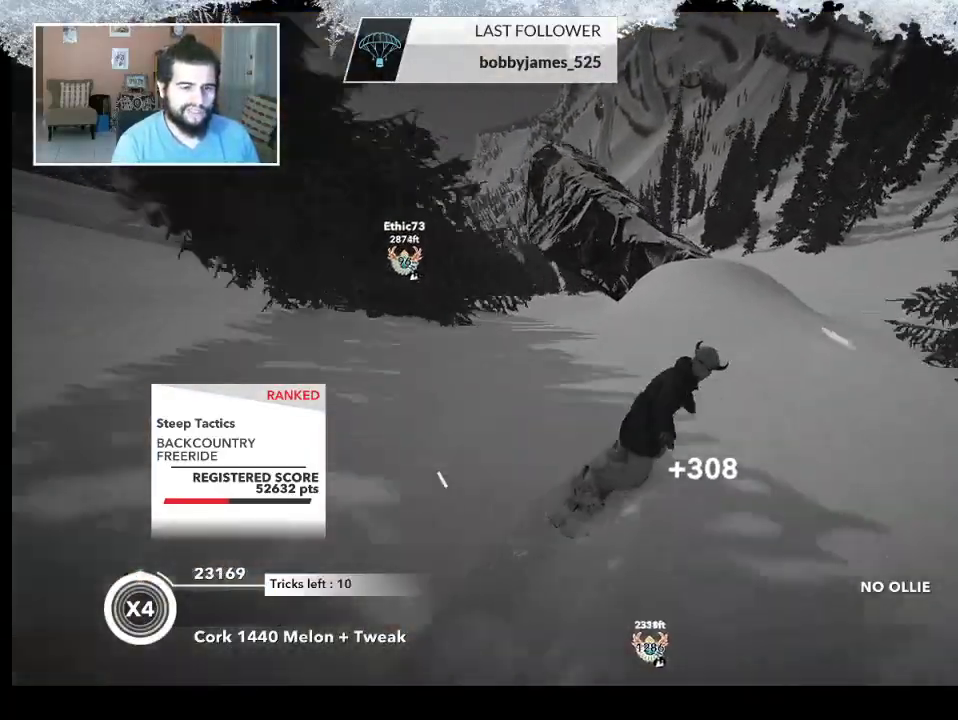
{"buttons": ["R2"], "left_stick": "center", "right_stick": "center", "events": [[100, "R2", "down"], [200, "left_stick", "left"], [467, "left_stick", "center"]]}
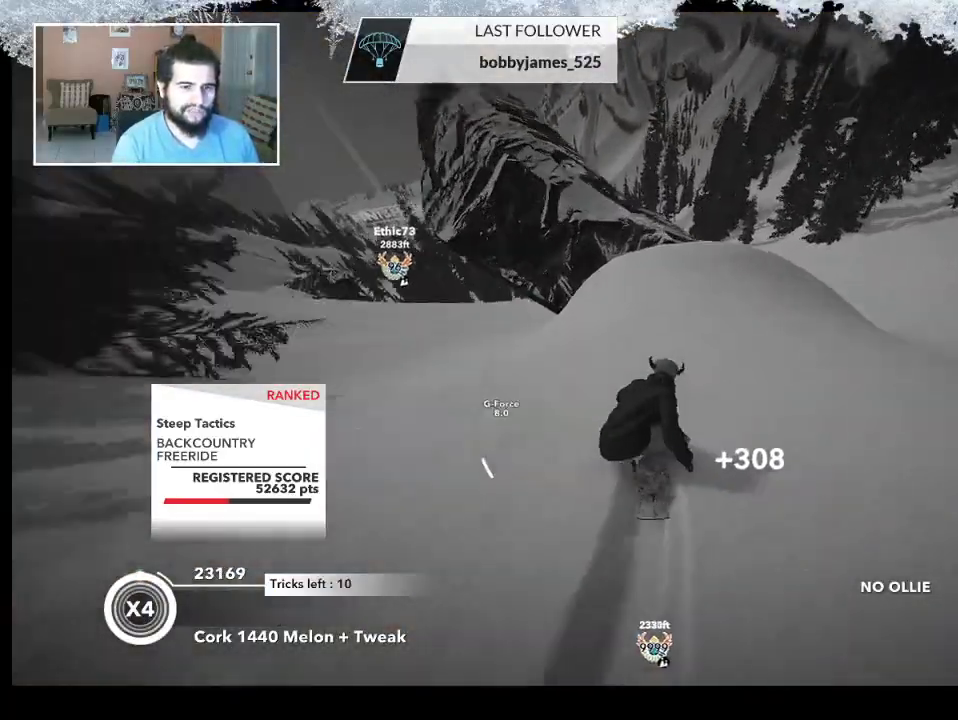
{"buttons": [], "left_stick": "down-right", "right_stick": "center", "events": [[267, "left_stick", "down-right"], [300, "R2", "up"]]}
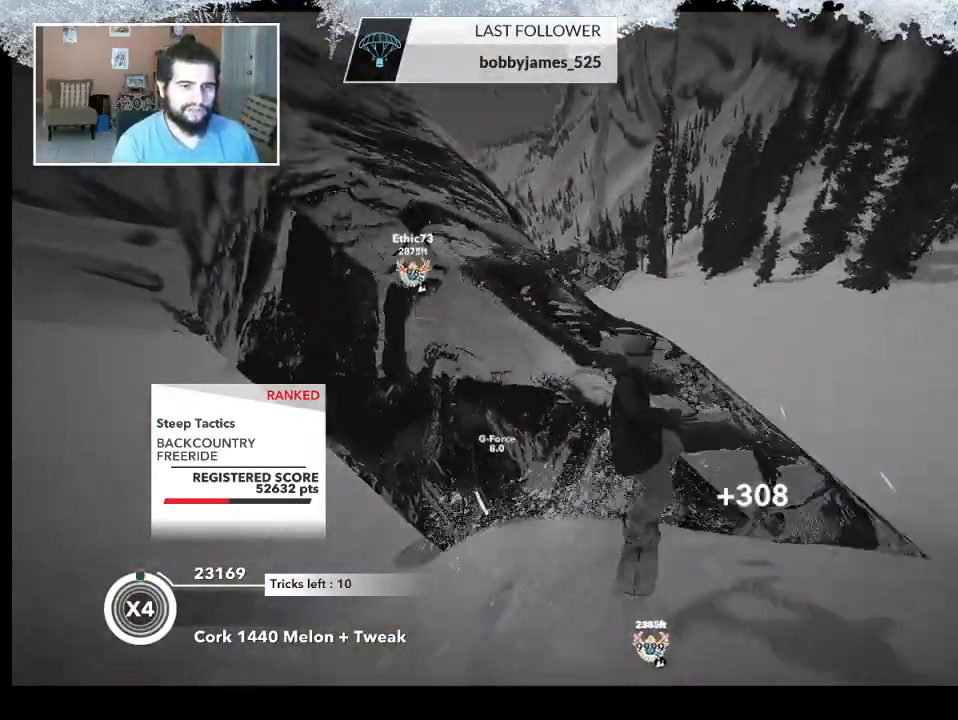
{"buttons": ["R2"], "left_stick": "up-left", "right_stick": "up-right", "events": [[67, "R2", "down"], [67, "left_stick", "down-left"], [67, "right_stick", "right"], [167, "left_stick", "left"], [433, "left_stick", "up-left"], [433, "right_stick", "up-right"]]}
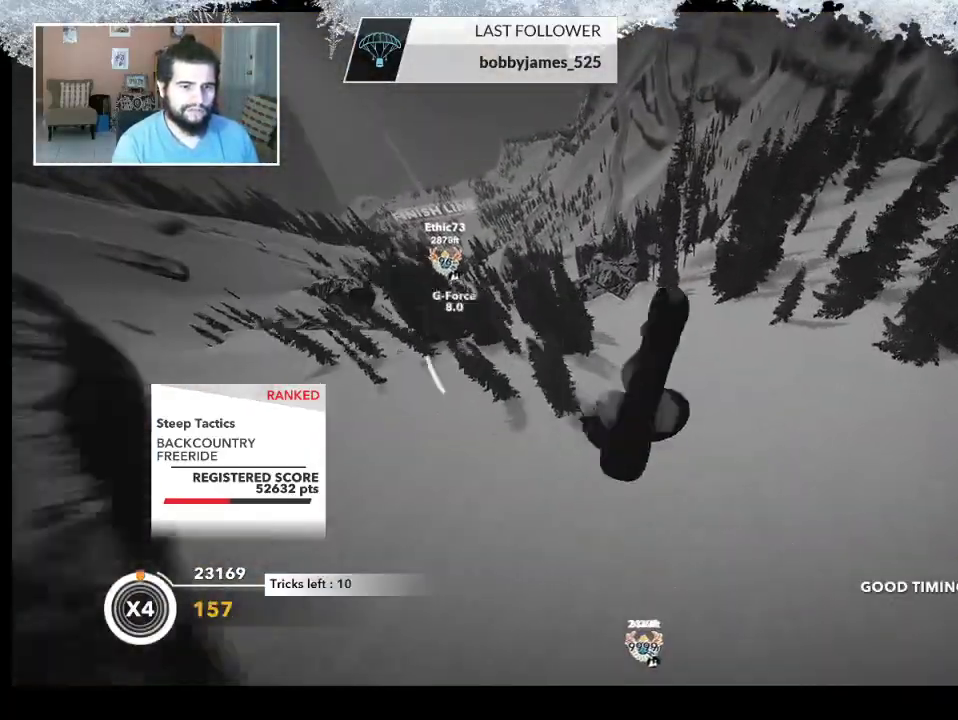
{"buttons": ["R2"], "left_stick": "center", "right_stick": "up-right", "events": [[167, "left_stick", "up"], [367, "left_stick", "center"]]}
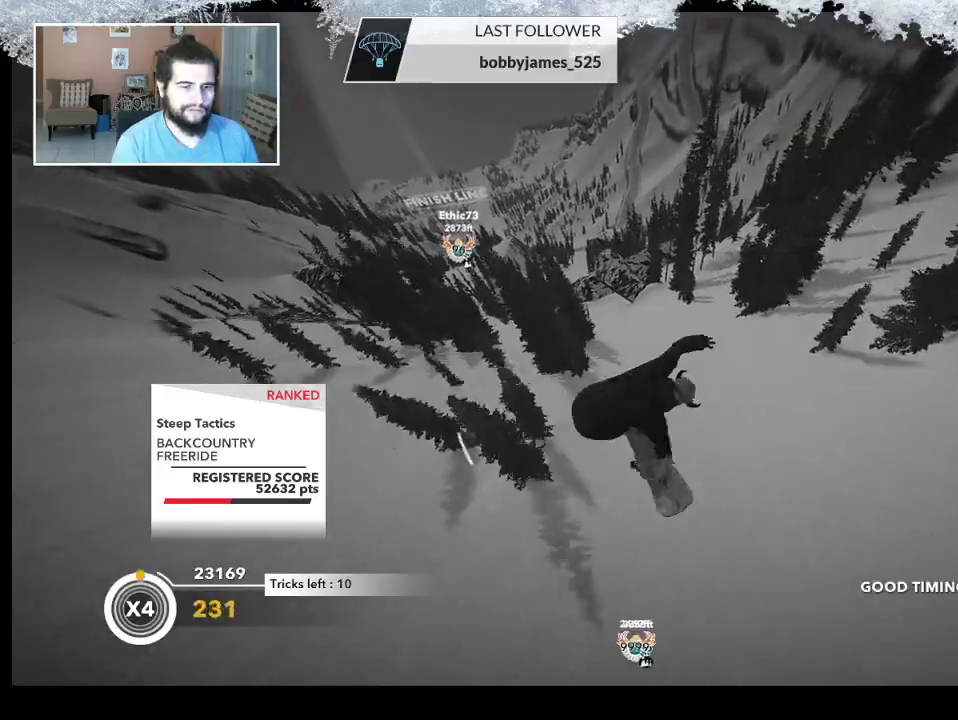
{"buttons": ["R2"], "left_stick": "center", "right_stick": "up-right", "events": []}
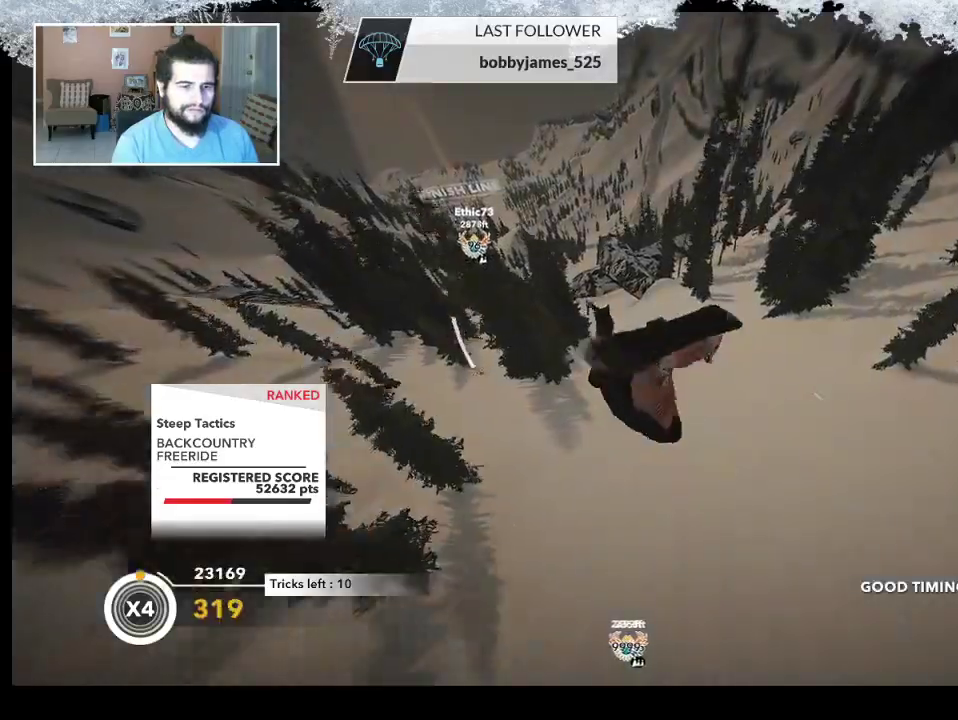
{"buttons": [], "left_stick": "center", "right_stick": "center", "events": [[200, "R2", "up"], [267, "right_stick", "center"]]}
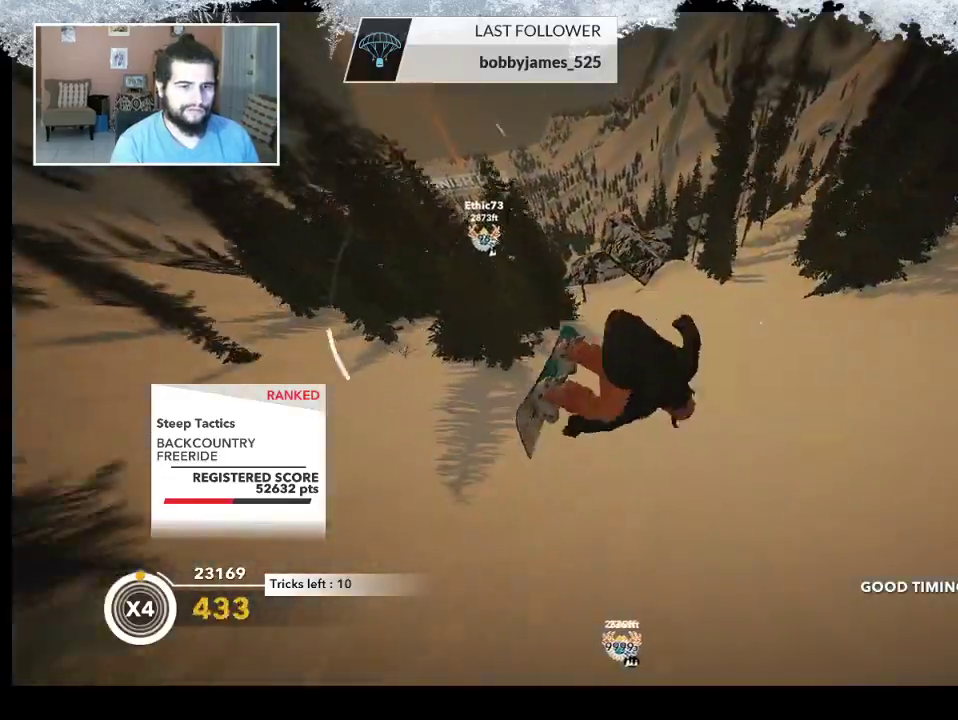
{"buttons": [], "left_stick": "up", "right_stick": "center", "events": [[433, "left_stick", "up"]]}
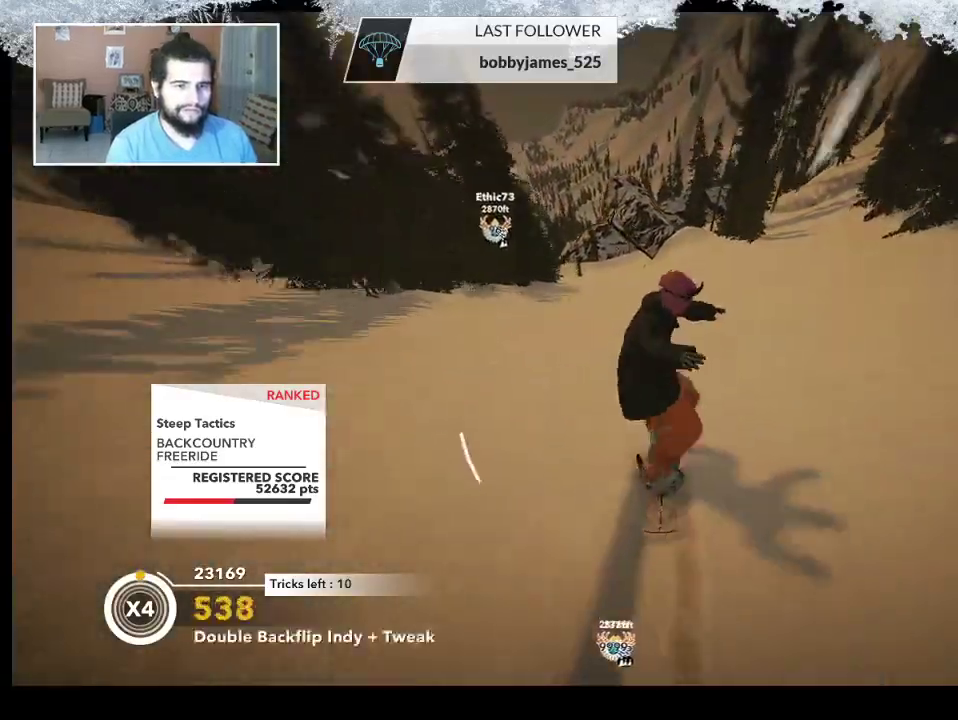
{"buttons": [], "left_stick": "up", "right_stick": "center", "events": []}
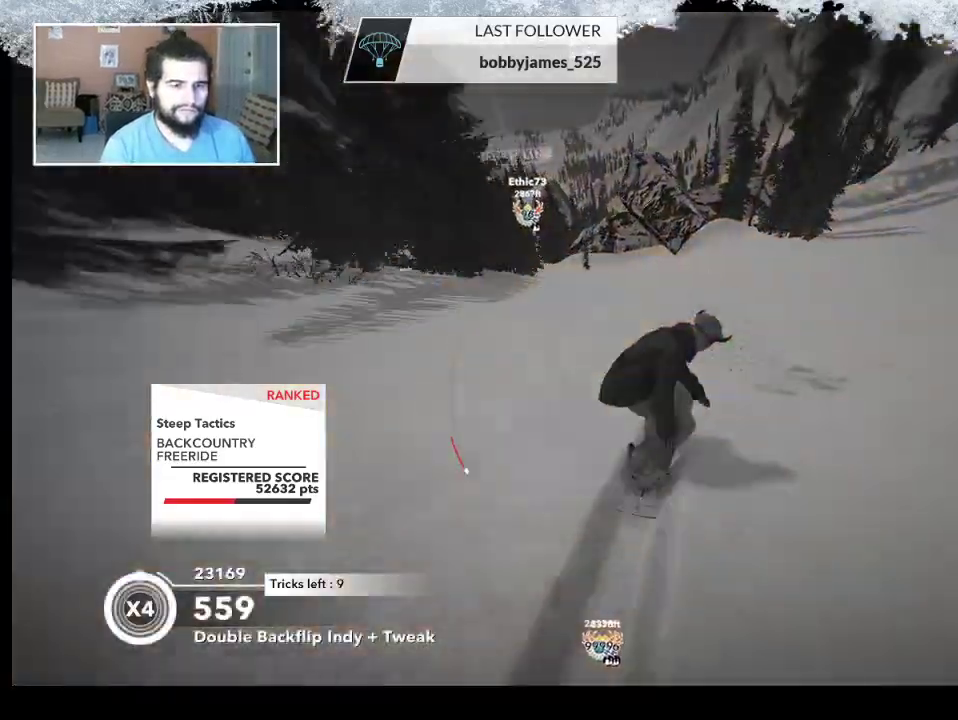
{"buttons": [], "left_stick": "up", "right_stick": "center", "events": []}
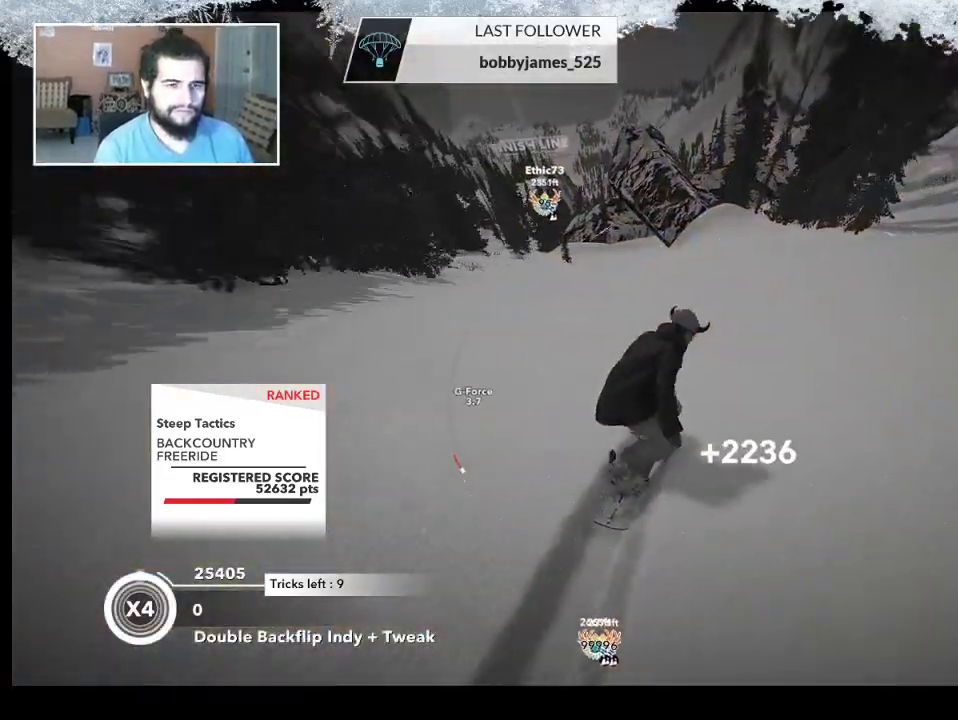
{"buttons": ["R2"], "left_stick": "center", "right_stick": "center", "events": [[367, "R2", "down"], [367, "left_stick", "center"]]}
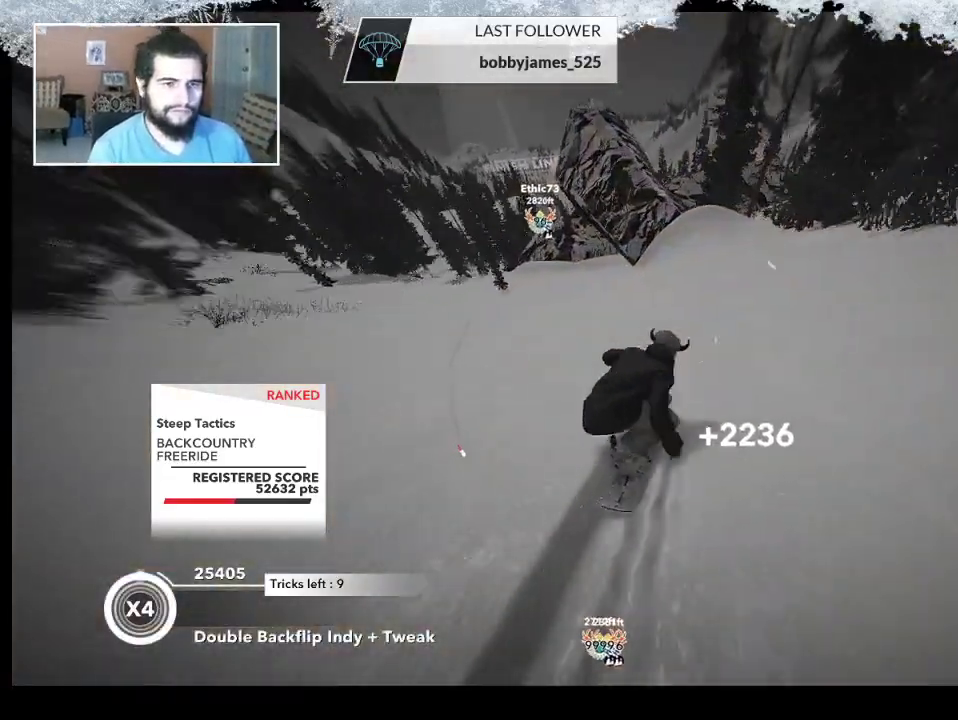
{"buttons": ["R2"], "left_stick": "center", "right_stick": "center", "events": [[200, "left_stick", "left"], [400, "left_stick", "center"]]}
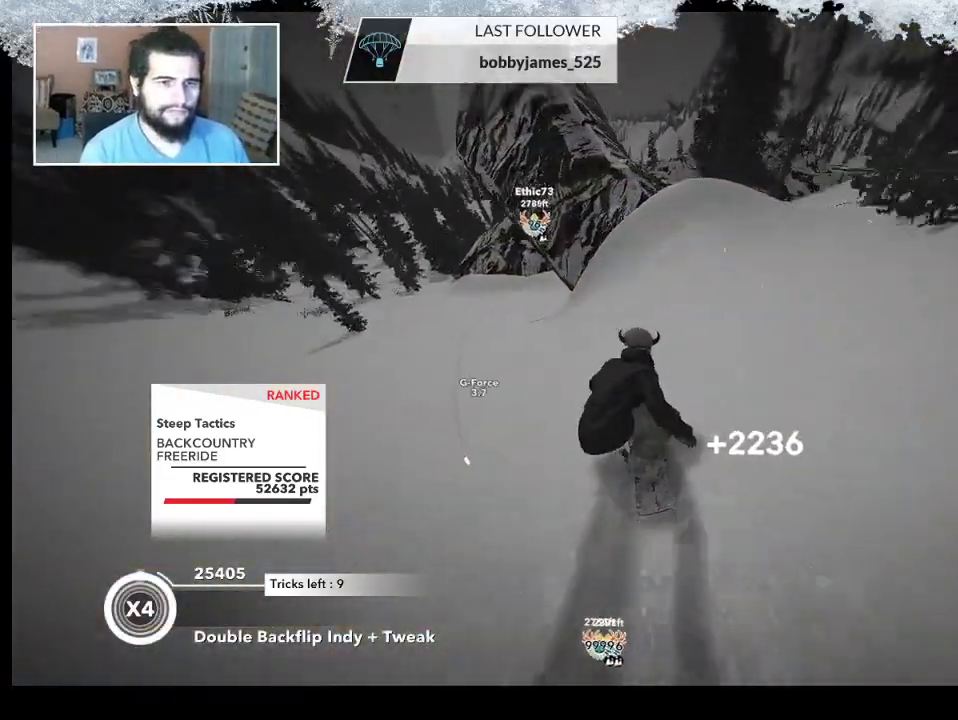
{"buttons": ["R2"], "left_stick": "up-right", "right_stick": "center", "events": [[467, "left_stick", "up-right"]]}
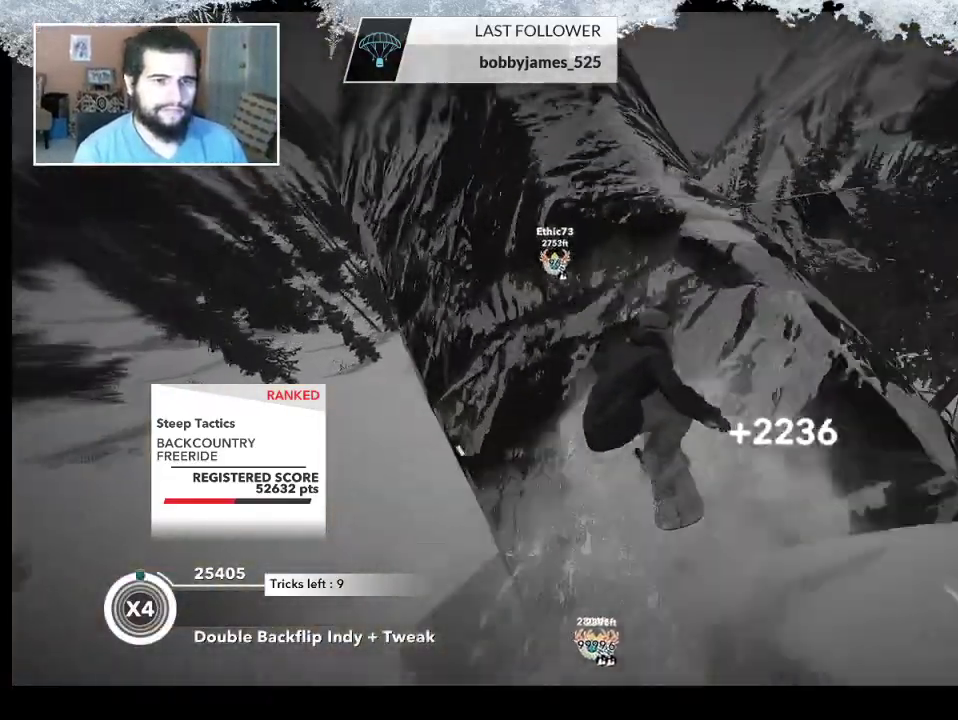
{"buttons": ["L2"], "left_stick": "up-right", "right_stick": "right", "events": [[33, "R2", "up"], [267, "L2", "down"], [333, "right_stick", "right"]]}
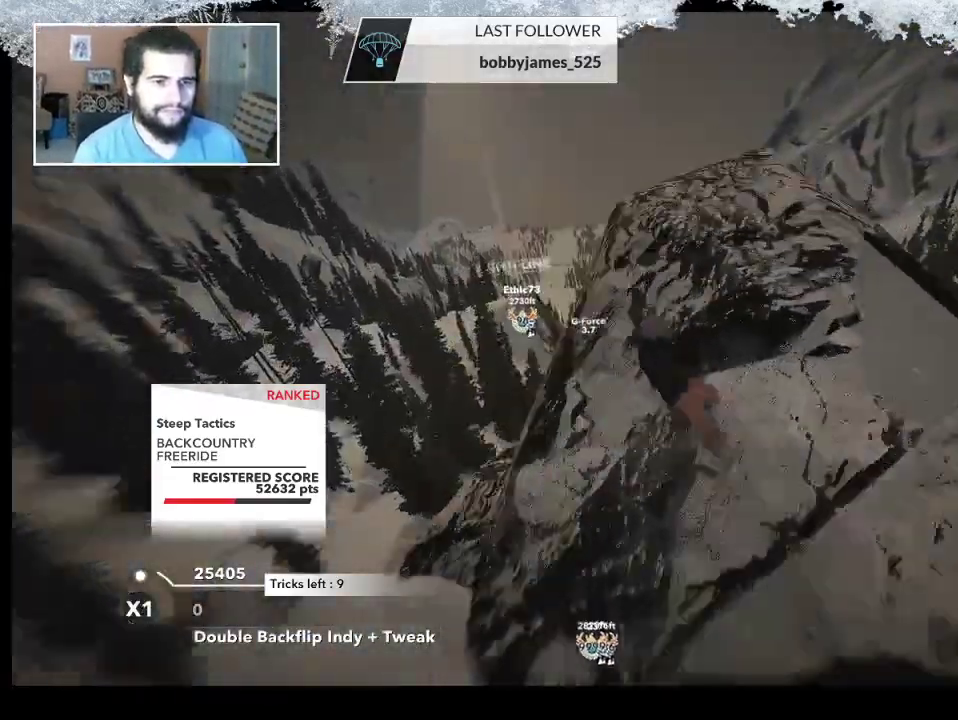
{"buttons": [], "left_stick": "center", "right_stick": "center", "events": [[267, "left_stick", "right"], [333, "L2", "up"], [367, "left_stick", "center"], [367, "right_stick", "center"]]}
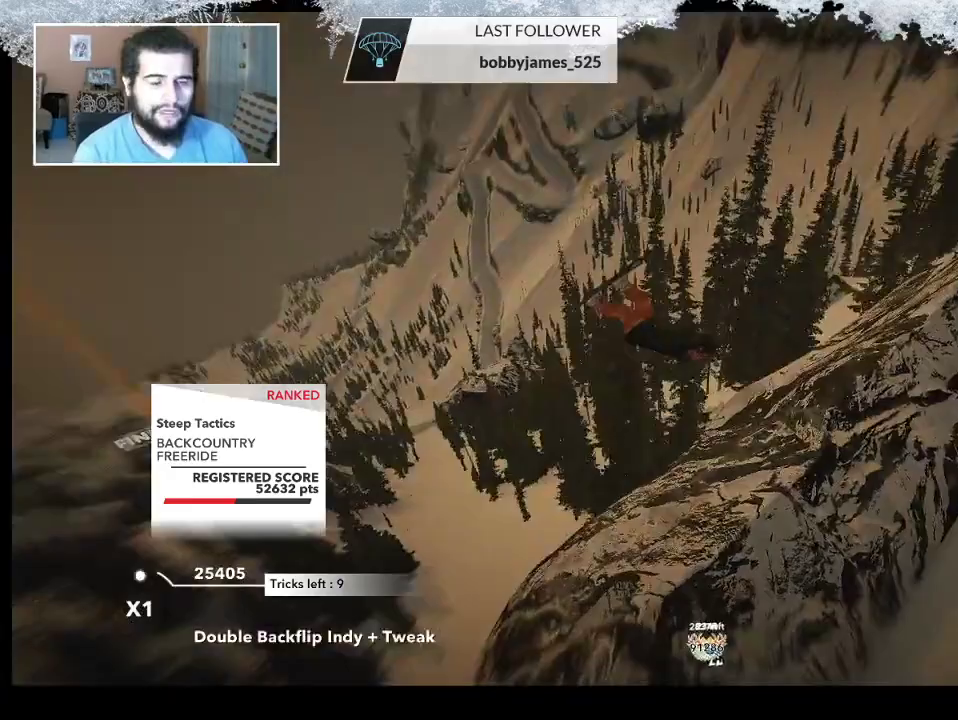
{"buttons": [], "left_stick": "center", "right_stick": "center", "events": []}
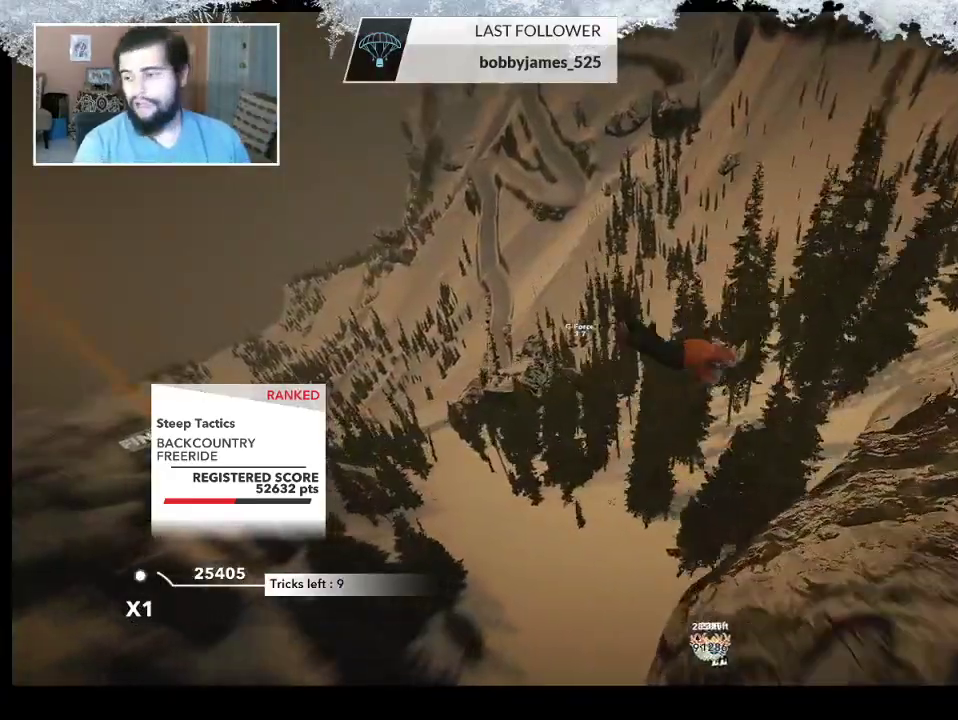
{"buttons": [], "left_stick": "center", "right_stick": "center", "events": []}
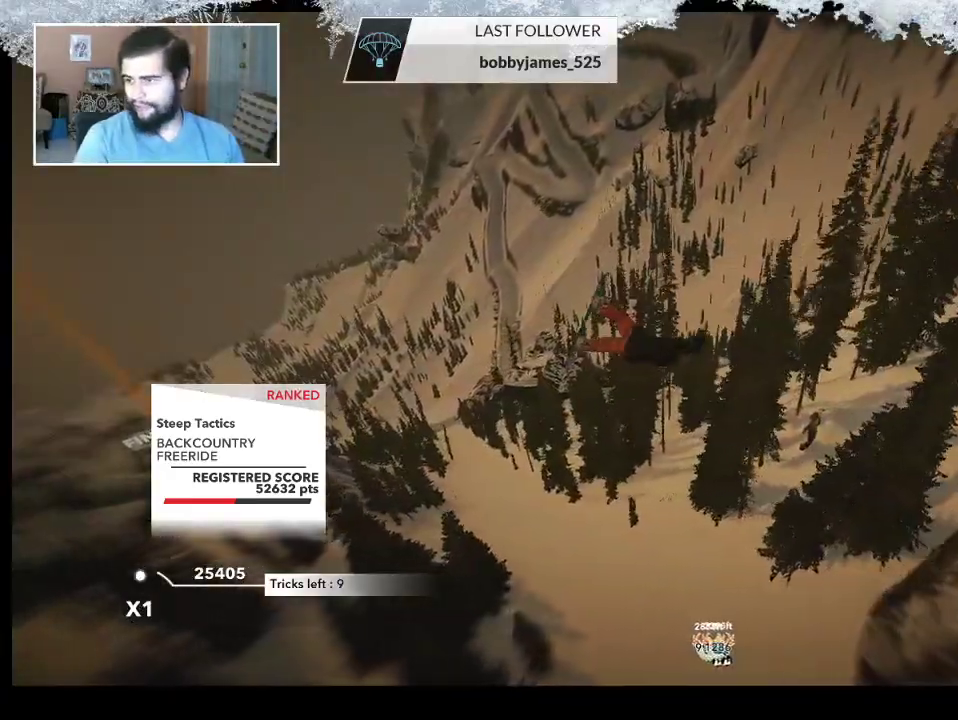
{"buttons": [], "left_stick": "center", "right_stick": "center", "events": []}
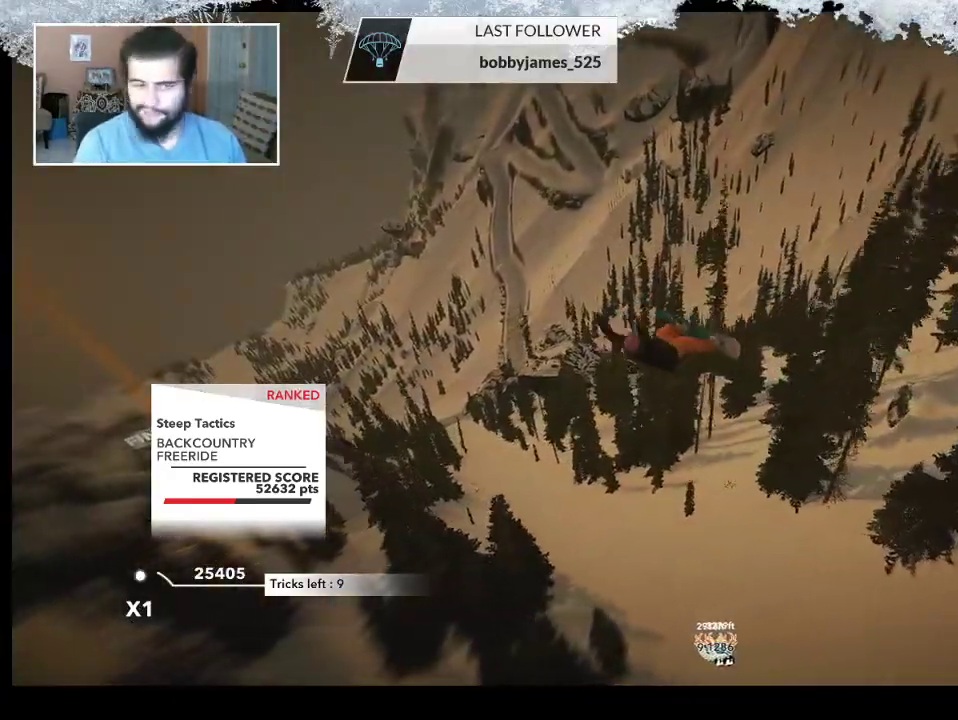
{"buttons": [], "left_stick": "center", "right_stick": "center", "events": []}